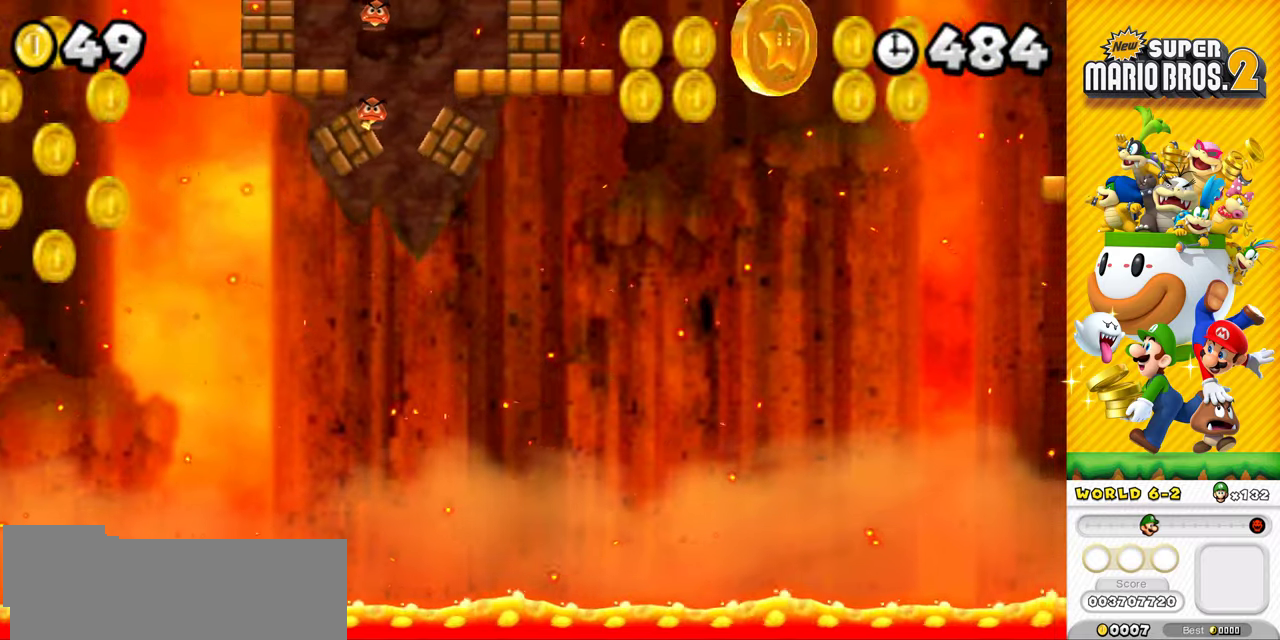
Gameplay with a controller (Nintendo layout); each line is a JSON object with the inputs held at the frame after it. "events" lists button and stick changes between this image and that frame as [ms after this image, input, new state], when the widget could be followed in between. Not read: DPAD_LEFT L3 R3.
{"buttons": ["DPAD_RIGHT"], "events": [[100, "DPAD_RIGHT", "down"]]}
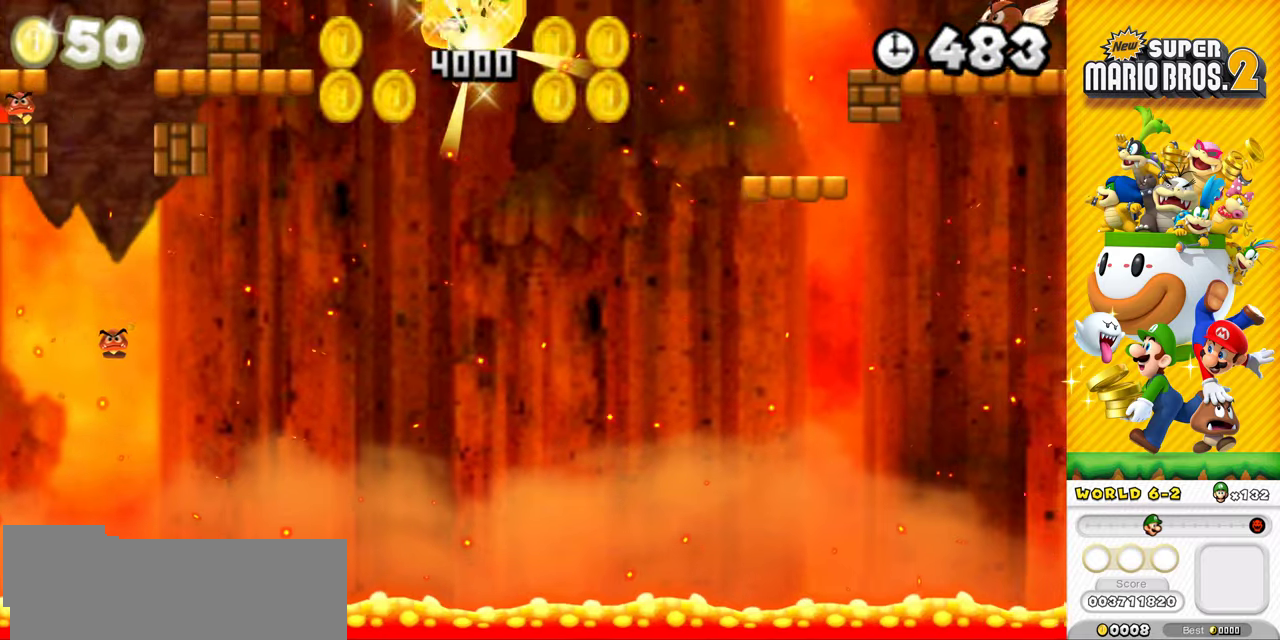
{"buttons": [], "events": [[16, "DPAD_RIGHT", "up"]]}
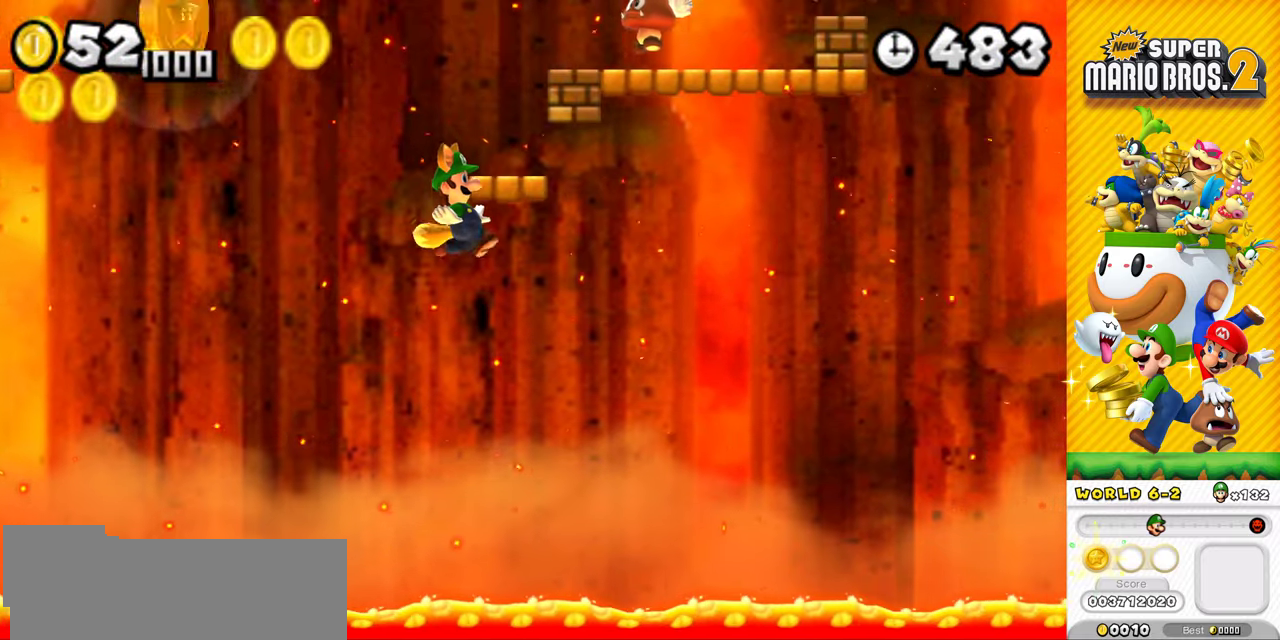
{"buttons": [], "events": []}
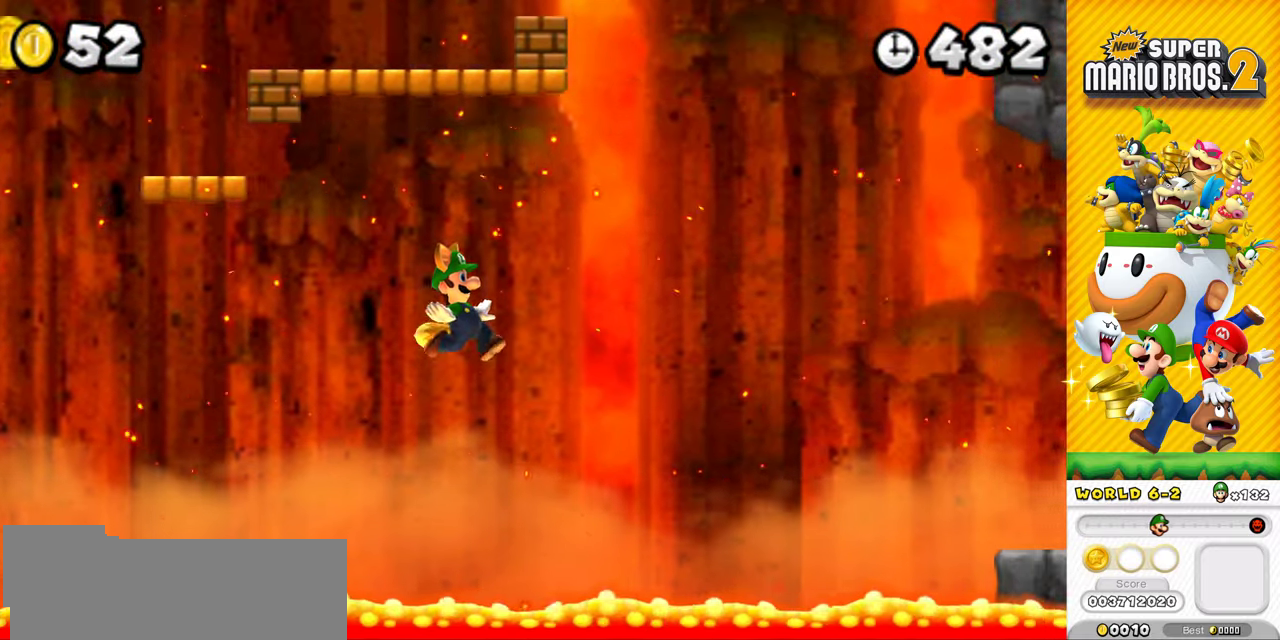
{"buttons": [], "events": []}
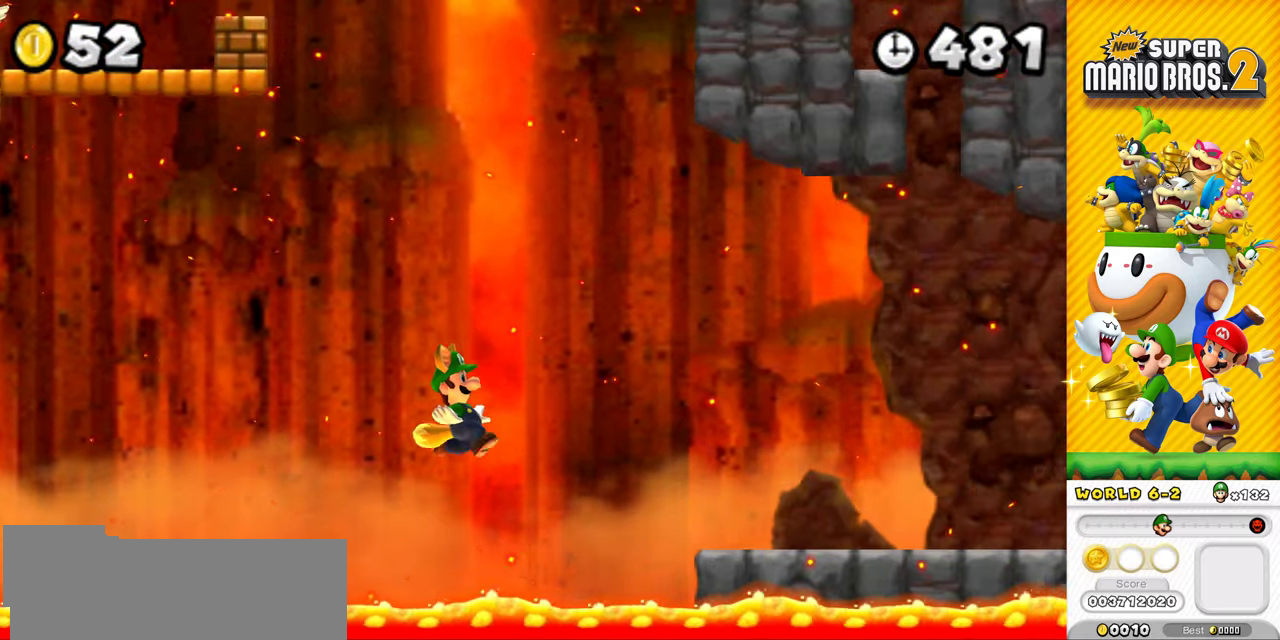
{"buttons": [], "events": []}
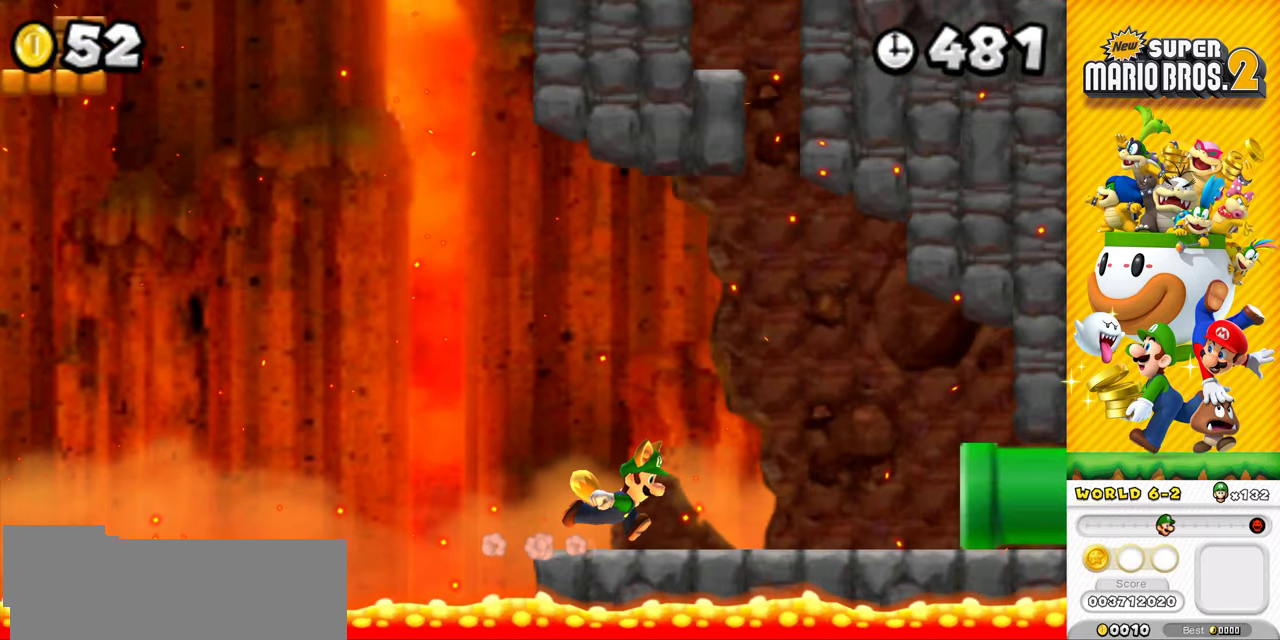
{"buttons": ["DPAD_DOWN", "DPAD_RIGHT"], "events": [[217, "DPAD_RIGHT", "down"], [367, "DPAD_DOWN", "down"]]}